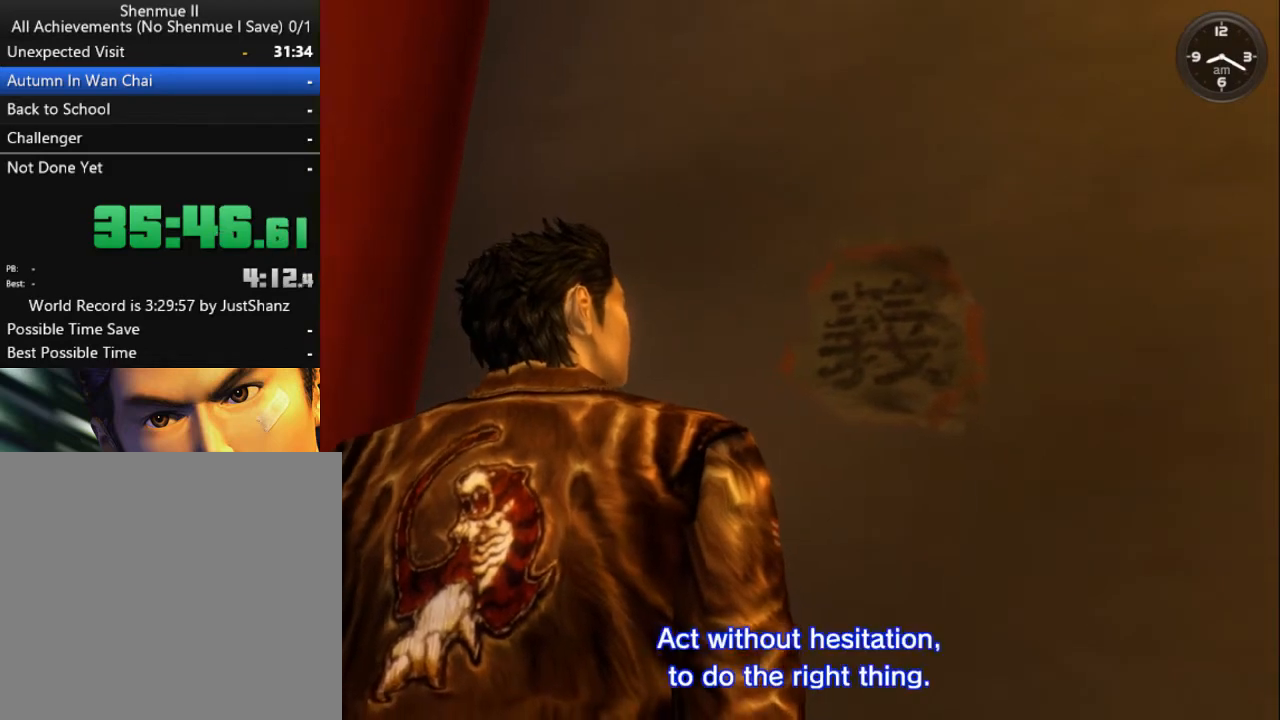
Gameplay with a controller (Xbox layout); each line is a JSON object with the inputs held at the frame after it. "events" lists button and stick changes between this image and that frame as [ms after this image, input, new state], when the widget could be followed in between.
{"buttons": ["B"], "left_stick": "center", "right_stick": "center", "events": [[233, "B", "down"], [267, "B", "up"], [500, "B", "down"]]}
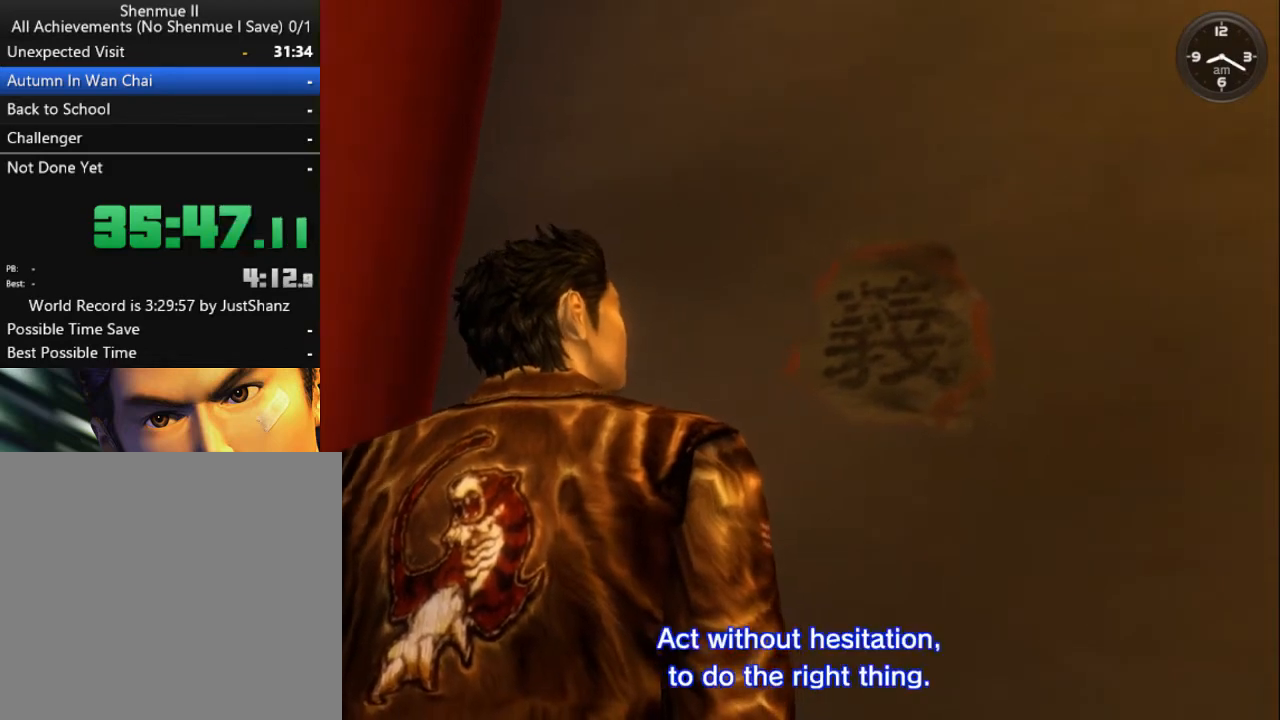
{"buttons": [], "left_stick": "center", "right_stick": "center", "events": [[67, "B", "up"], [133, "B", "down"], [233, "B", "up"], [300, "B", "down"], [367, "B", "up"], [433, "B", "down"], [467, "B", "up"]]}
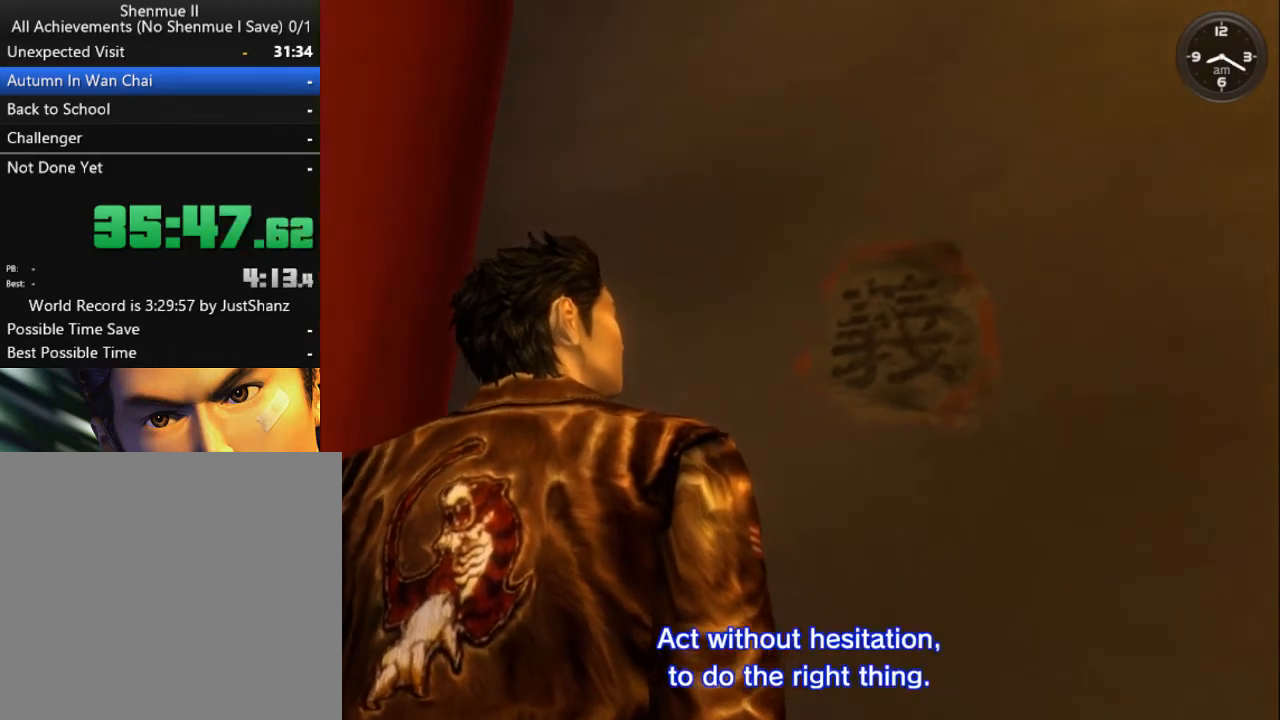
{"buttons": [], "left_stick": "center", "right_stick": "center", "events": [[67, "B", "down"], [100, "B", "up"], [200, "B", "down"], [233, "B", "up"], [400, "B", "down"], [433, "B", "up"]]}
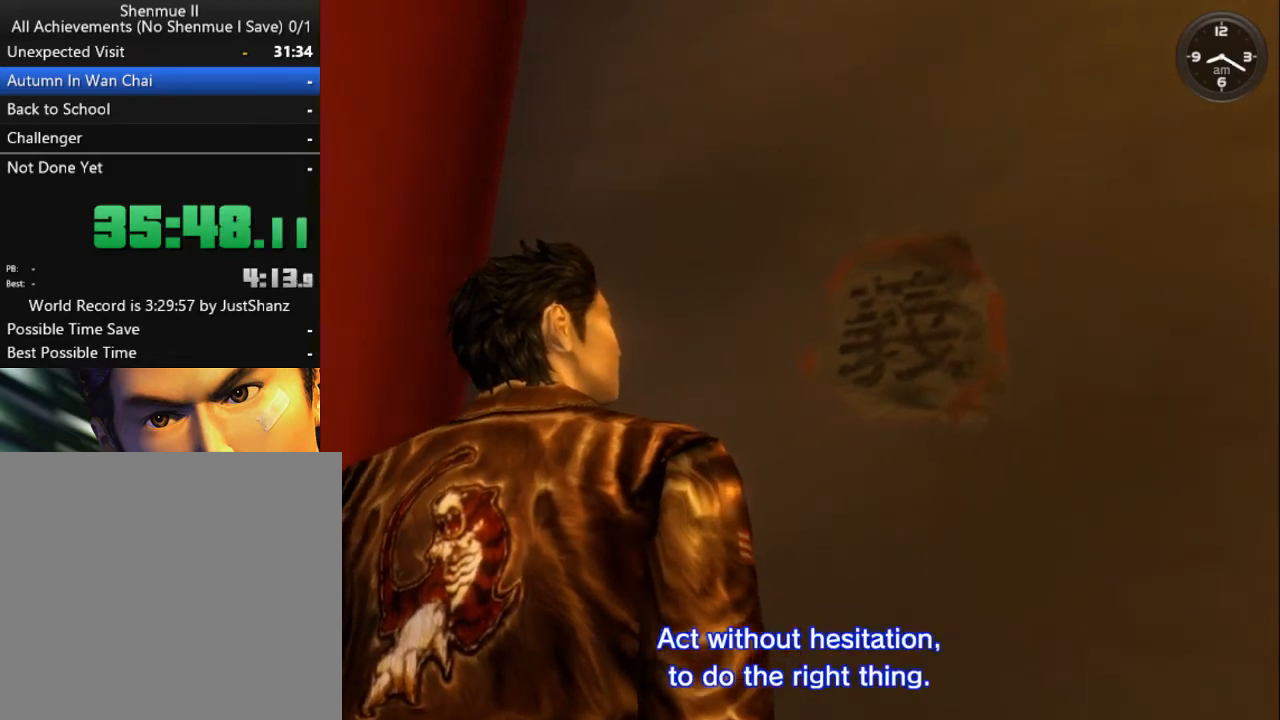
{"buttons": ["B"], "left_stick": "center", "right_stick": "center", "events": [[233, "B", "down"], [300, "B", "up"], [367, "B", "down"], [400, "B", "up"], [467, "B", "down"]]}
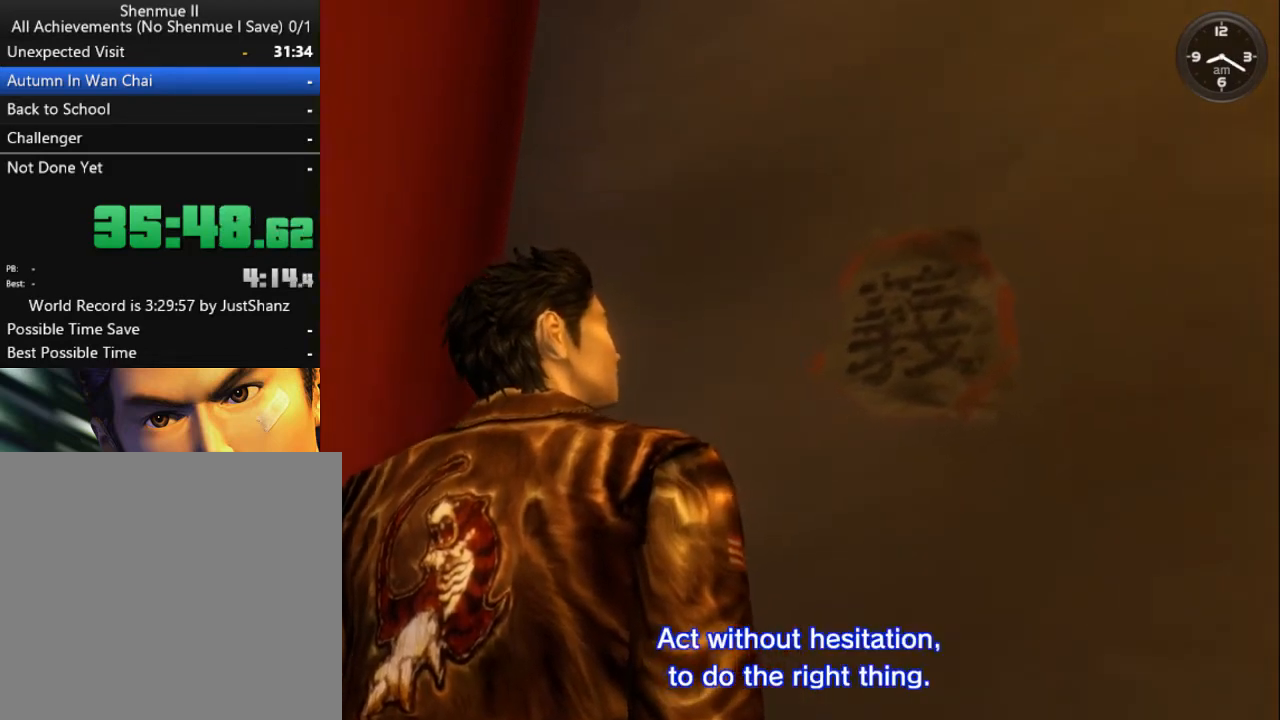
{"buttons": ["B"], "left_stick": "center", "right_stick": "center", "events": [[33, "B", "up"], [100, "B", "down"], [167, "B", "up"], [200, "B", "down"], [267, "B", "up"], [367, "B", "down"], [400, "B", "up"], [500, "B", "down"]]}
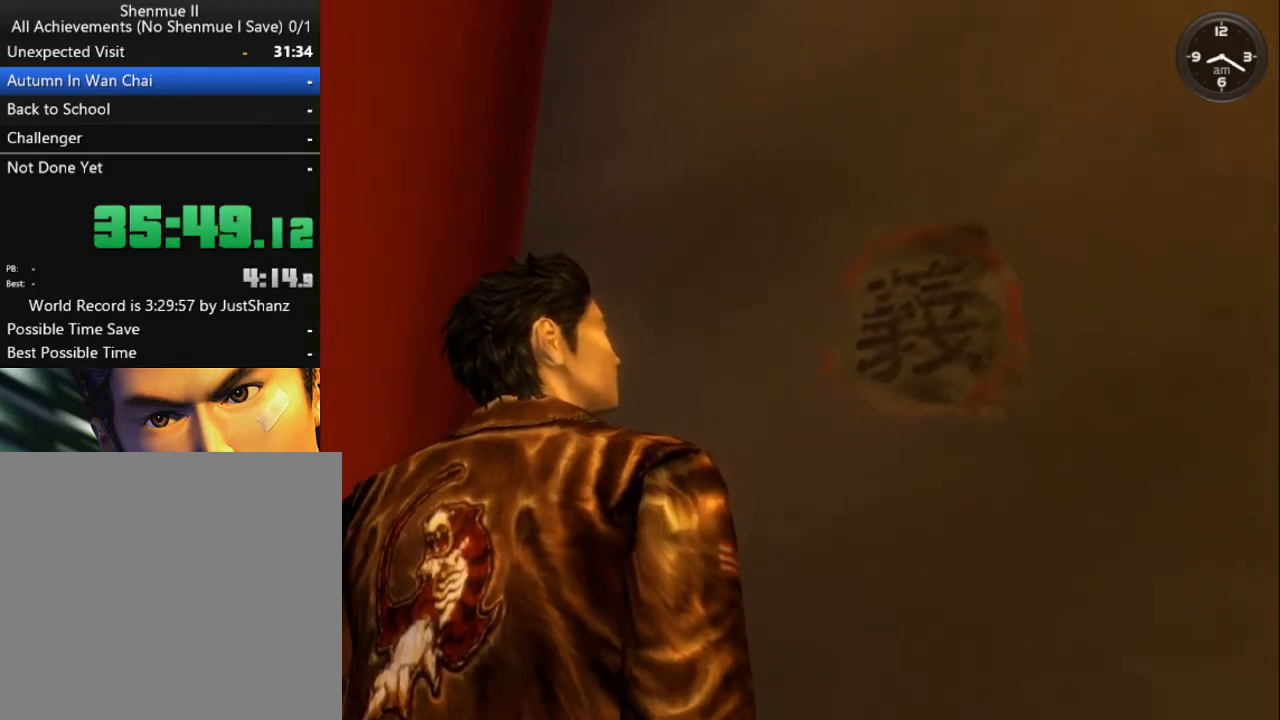
{"buttons": [], "left_stick": "center", "right_stick": "center", "events": [[33, "B", "up"], [133, "B", "down"], [167, "B", "up"], [267, "B", "down"], [333, "B", "up"], [400, "B", "down"], [433, "B", "up"]]}
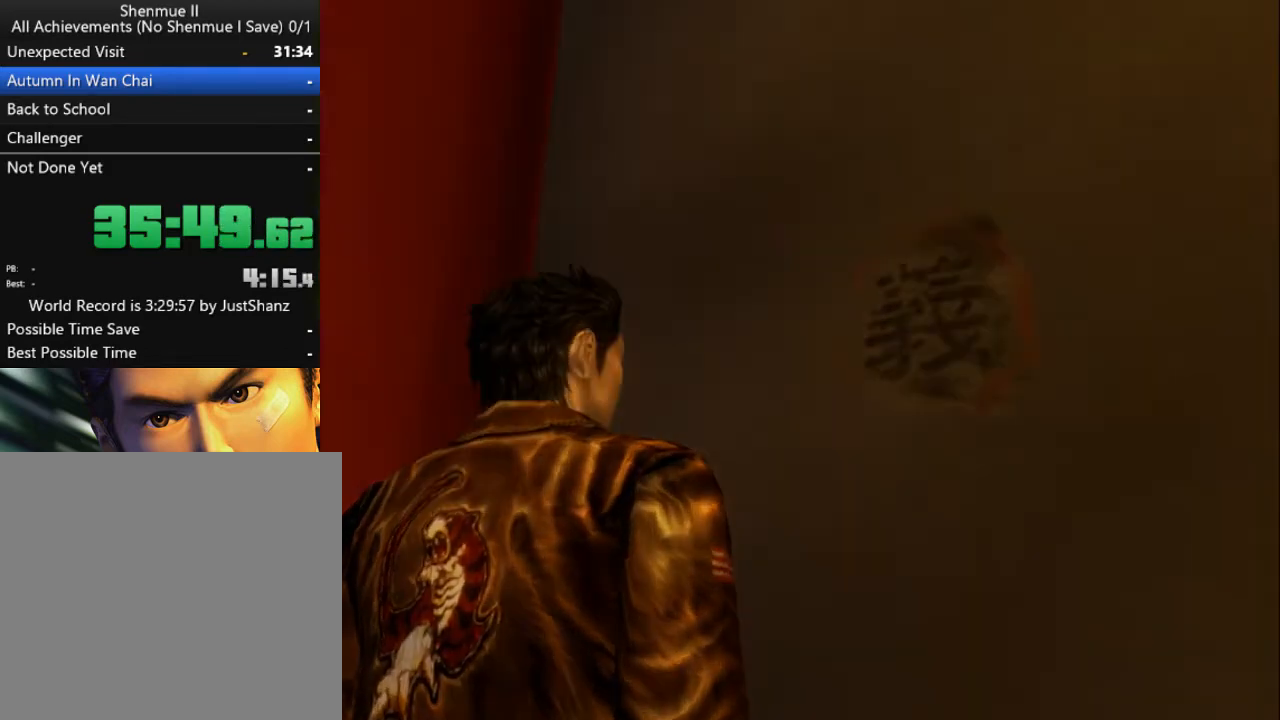
{"buttons": [], "left_stick": "center", "right_stick": "center", "events": [[33, "B", "down"], [67, "B", "up"], [133, "B", "down"], [200, "B", "up"], [267, "B", "down"], [333, "B", "up"], [400, "B", "down"], [467, "B", "up"]]}
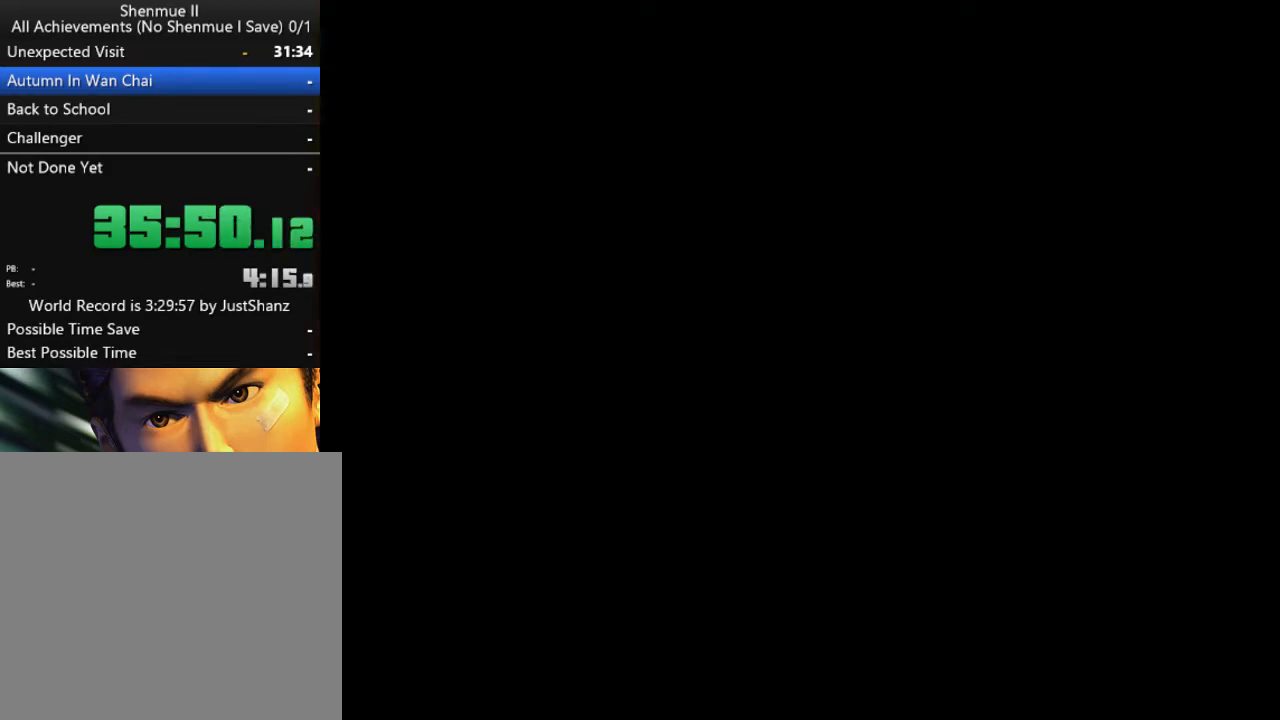
{"buttons": [], "left_stick": "center", "right_stick": "center", "events": [[33, "B", "down"], [67, "B", "up"], [133, "B", "down"], [200, "B", "up"], [267, "B", "down"], [333, "B", "up"], [433, "B", "down"], [467, "B", "up"]]}
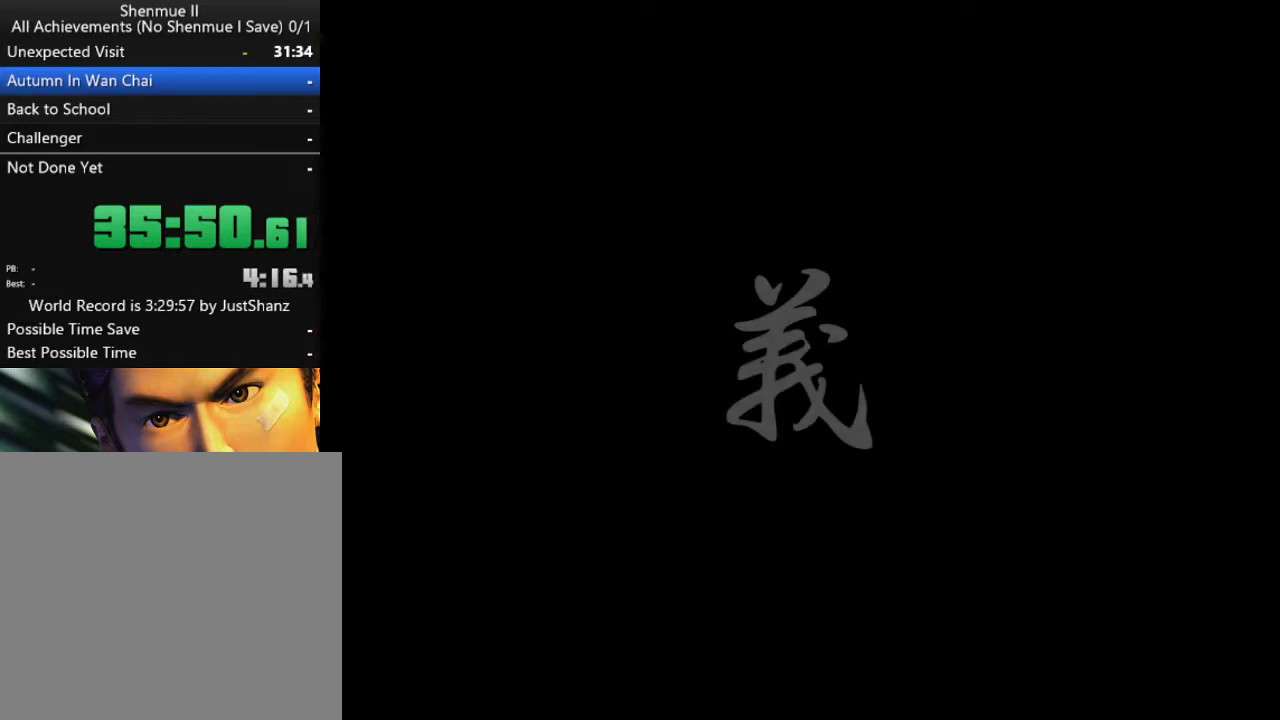
{"buttons": [], "left_stick": "center", "right_stick": "center", "events": [[33, "B", "down"], [100, "B", "up"], [167, "B", "down"], [233, "B", "up"], [300, "B", "down"], [367, "B", "up"], [400, "B", "down"], [467, "B", "up"]]}
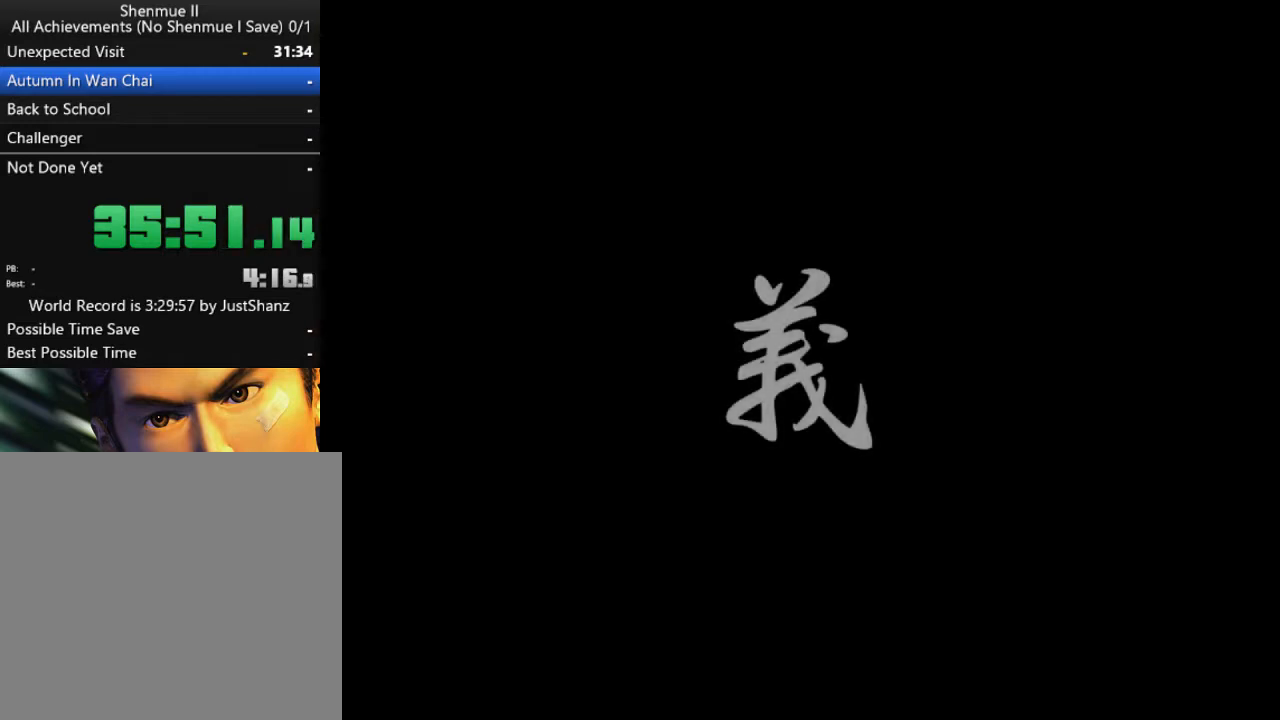
{"buttons": ["B"], "left_stick": "center", "right_stick": "center", "events": [[33, "B", "down"], [67, "B", "up"], [167, "B", "down"], [233, "B", "up"], [400, "B", "down"], [433, "B", "up"], [500, "B", "down"]]}
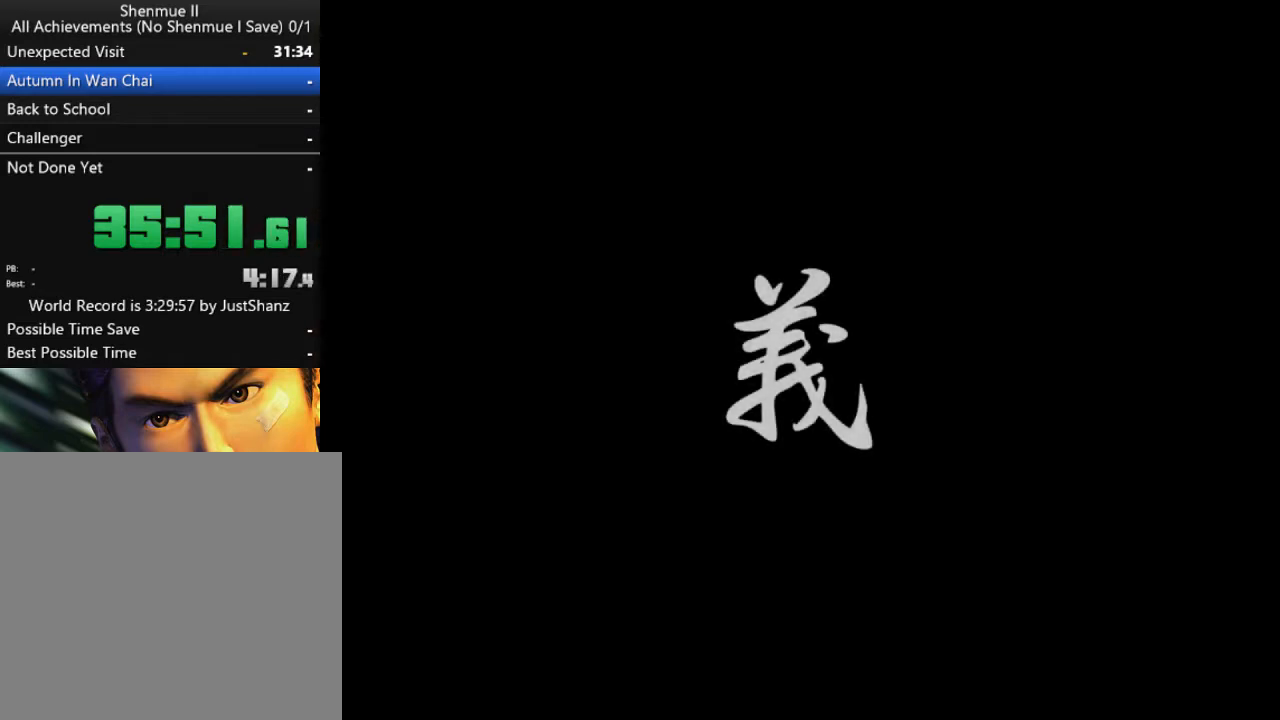
{"buttons": ["B"], "left_stick": "center", "right_stick": "center", "events": [[67, "B", "up"], [133, "B", "down"], [200, "B", "up"], [267, "B", "down"], [333, "B", "up"], [367, "B", "down"], [433, "B", "up"], [500, "B", "down"]]}
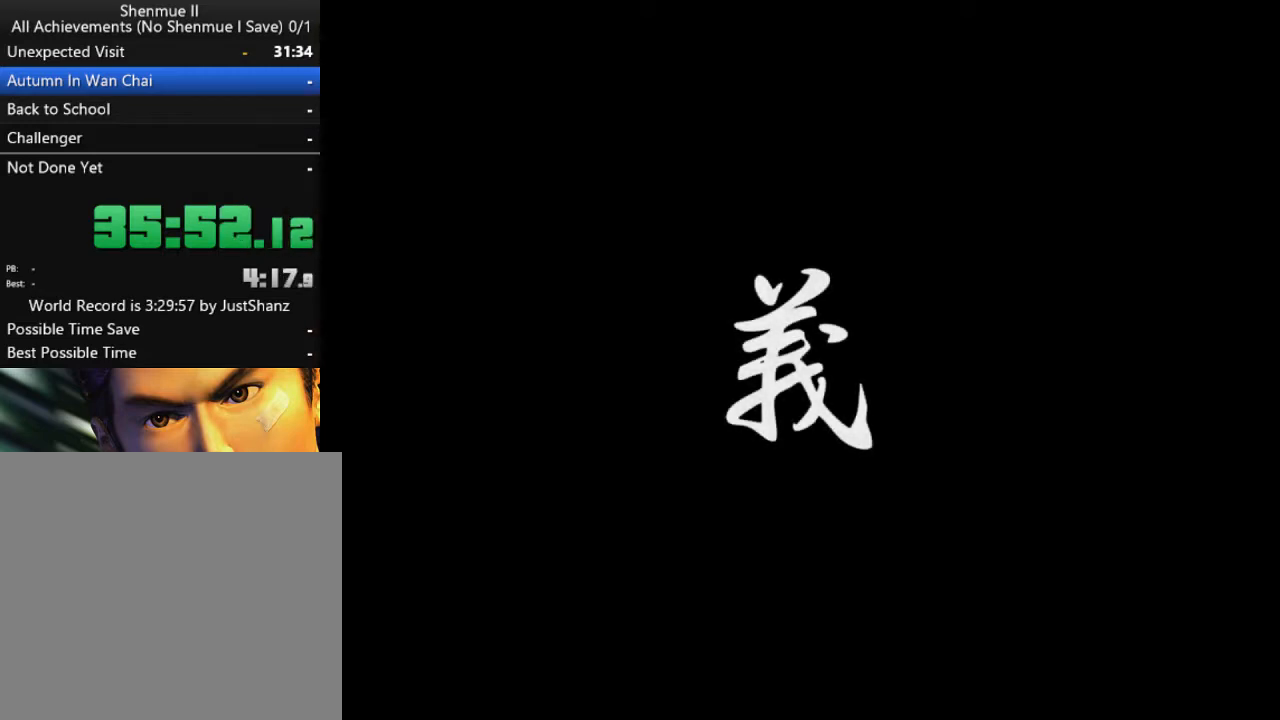
{"buttons": [], "left_stick": "center", "right_stick": "center", "events": [[67, "B", "up"], [133, "B", "down"], [200, "B", "up"], [267, "B", "down"], [333, "B", "up"], [400, "B", "down"], [433, "B", "up"]]}
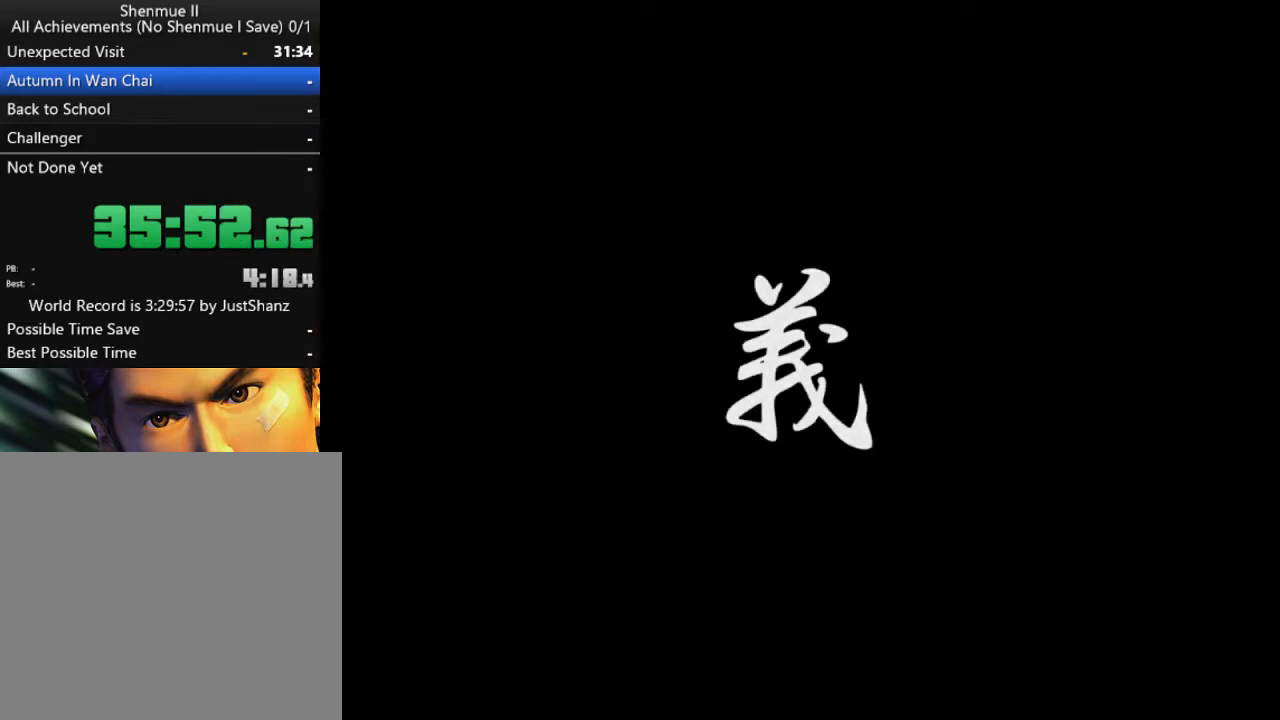
{"buttons": ["B"], "left_stick": "center", "right_stick": "center", "events": [[33, "B", "down"], [67, "B", "up"], [133, "B", "down"], [233, "B", "up"], [300, "B", "down"], [333, "B", "up"], [433, "B", "down"], [467, "B", "up"], [500, "B", "down"]]}
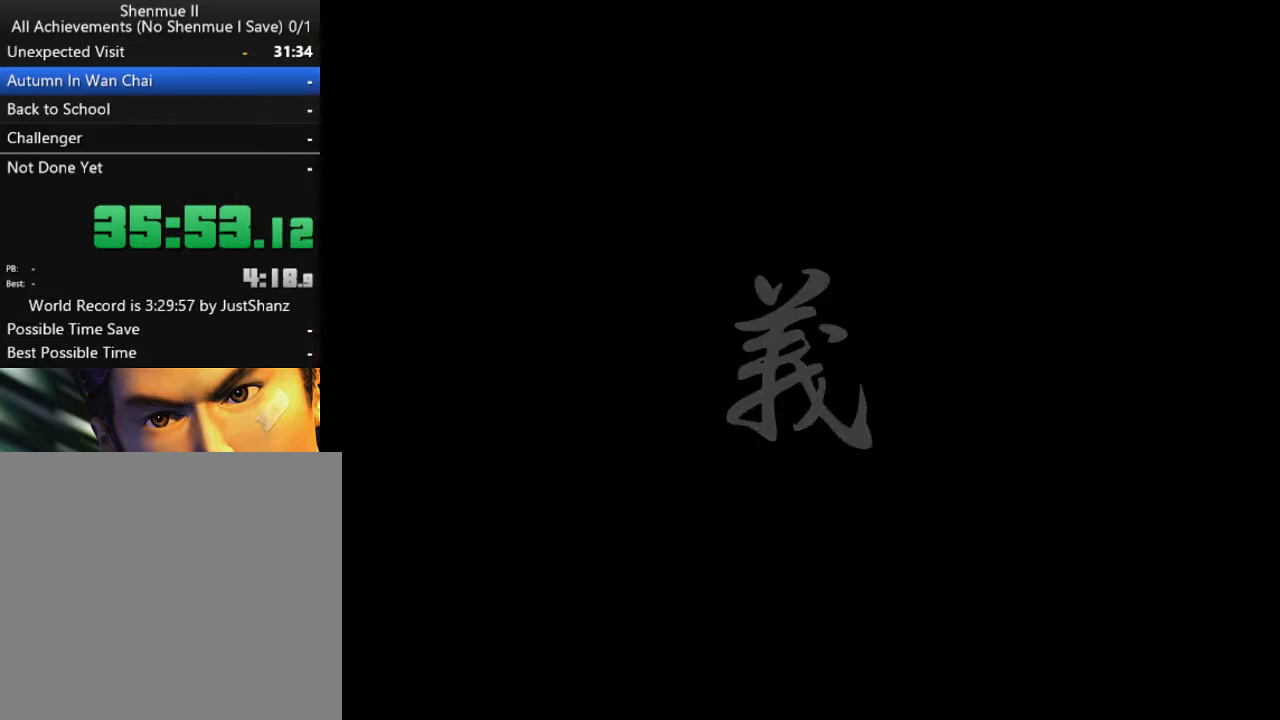
{"buttons": ["B"], "left_stick": "center", "right_stick": "center", "events": [[67, "B", "up"], [133, "B", "down"], [200, "B", "up"], [267, "B", "down"], [333, "B", "up"], [400, "B", "down"], [433, "B", "up"], [500, "B", "down"]]}
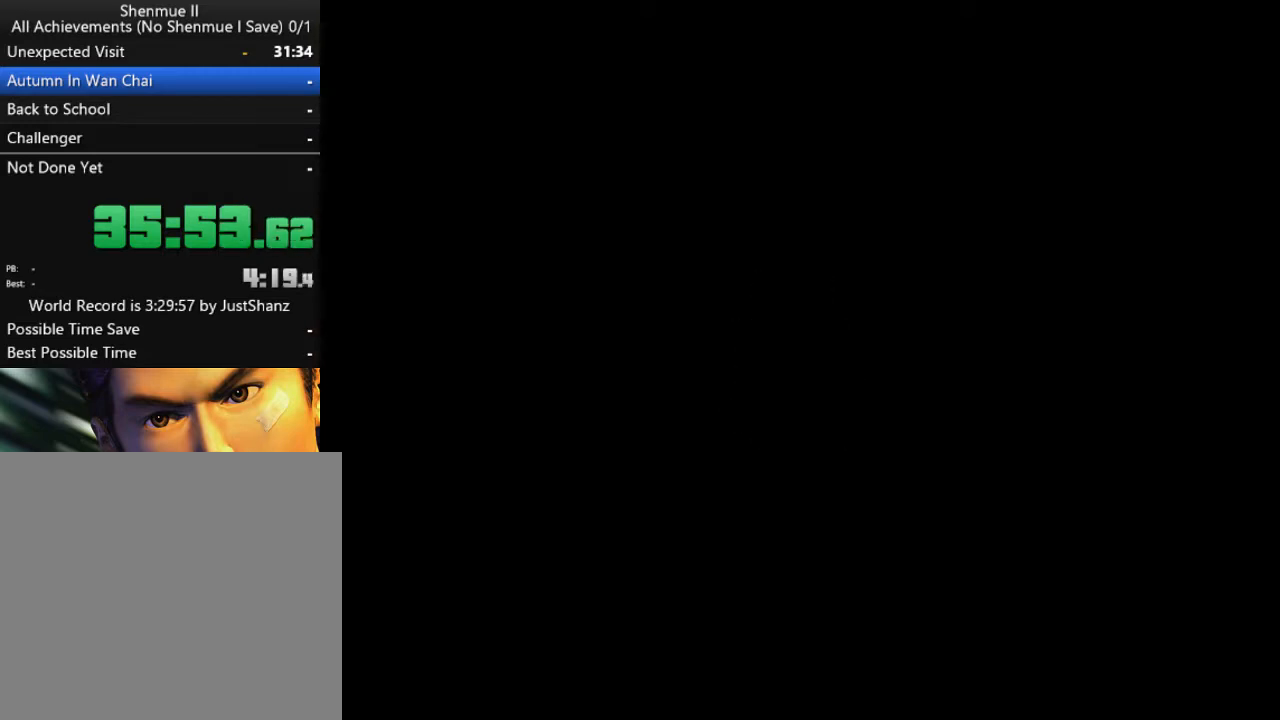
{"buttons": ["B"], "left_stick": "center", "right_stick": "center", "events": [[67, "B", "up"], [133, "B", "down"], [200, "B", "up"], [267, "B", "down"], [300, "B", "up"], [367, "B", "down"], [433, "B", "up"], [500, "B", "down"]]}
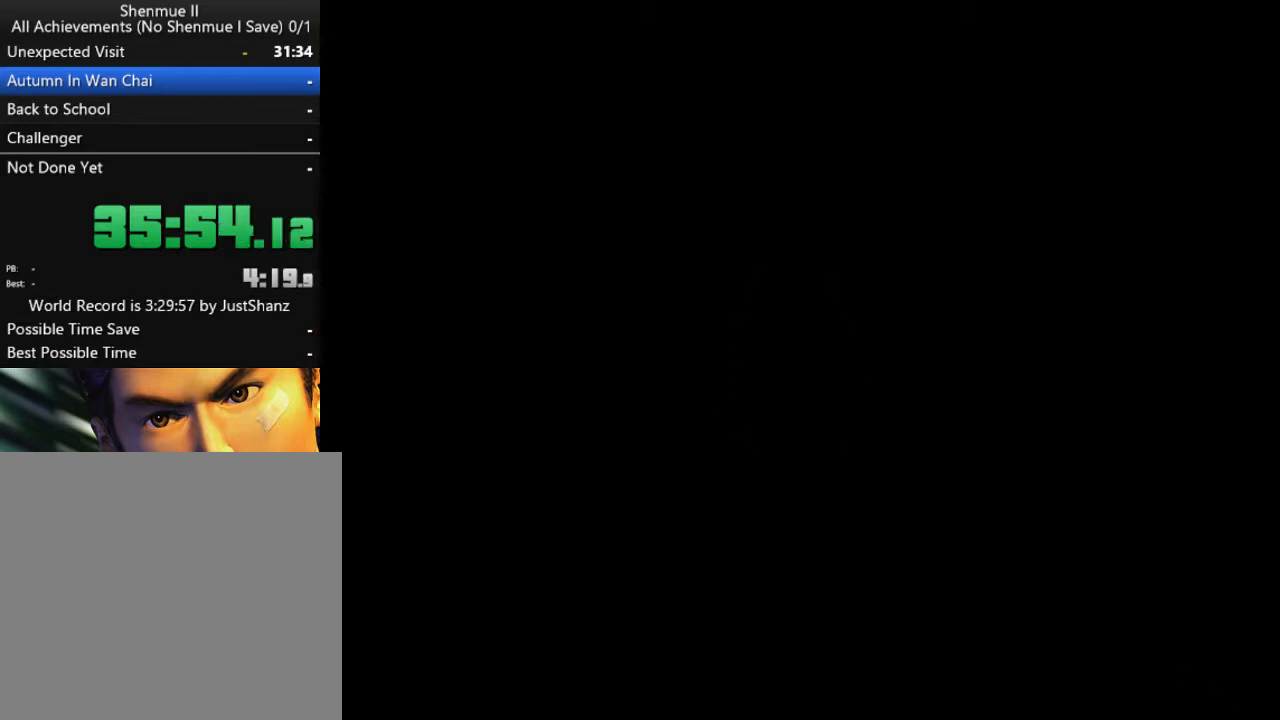
{"buttons": ["B"], "left_stick": "center", "right_stick": "center", "events": [[67, "B", "up"], [133, "B", "down"], [200, "B", "up"], [267, "B", "down"], [300, "B", "up"], [367, "B", "down"], [467, "B", "up"], [500, "B", "down"]]}
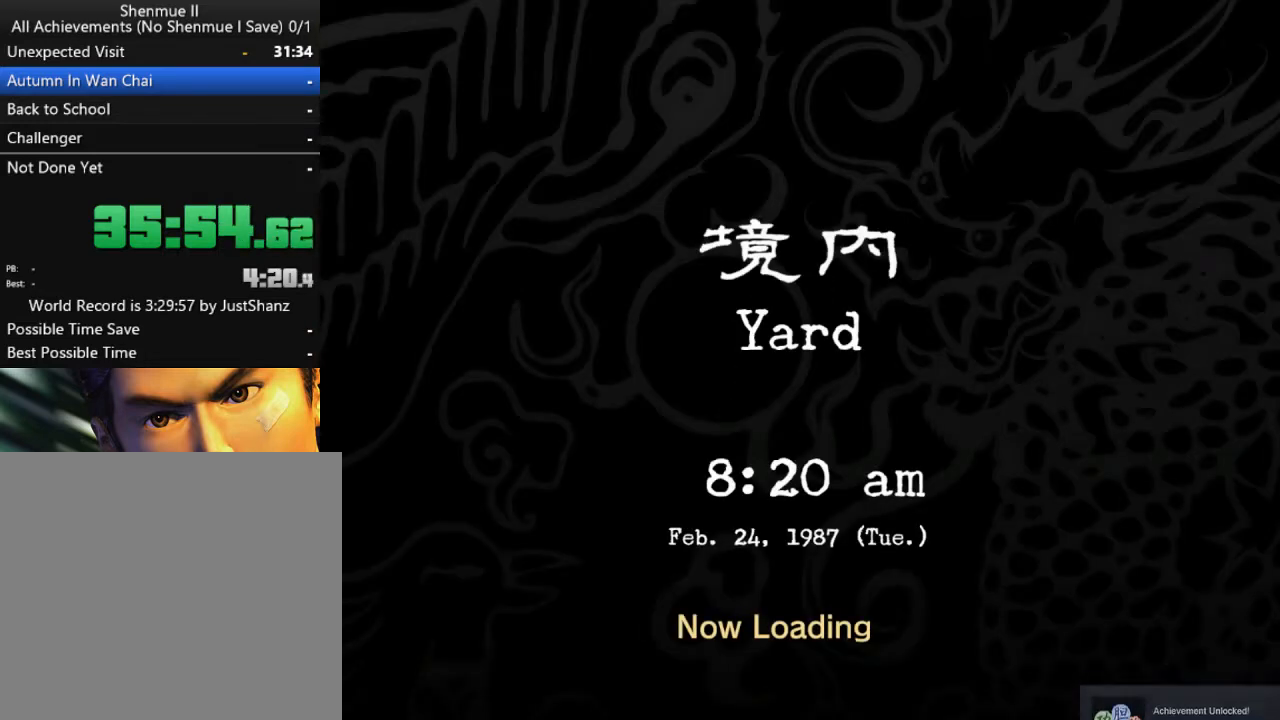
{"buttons": ["B"], "left_stick": "center", "right_stick": "center", "events": [[67, "B", "up"], [100, "B", "down"], [167, "B", "up"], [267, "B", "down"], [300, "B", "up"], [367, "B", "down"], [433, "B", "up"], [500, "B", "down"]]}
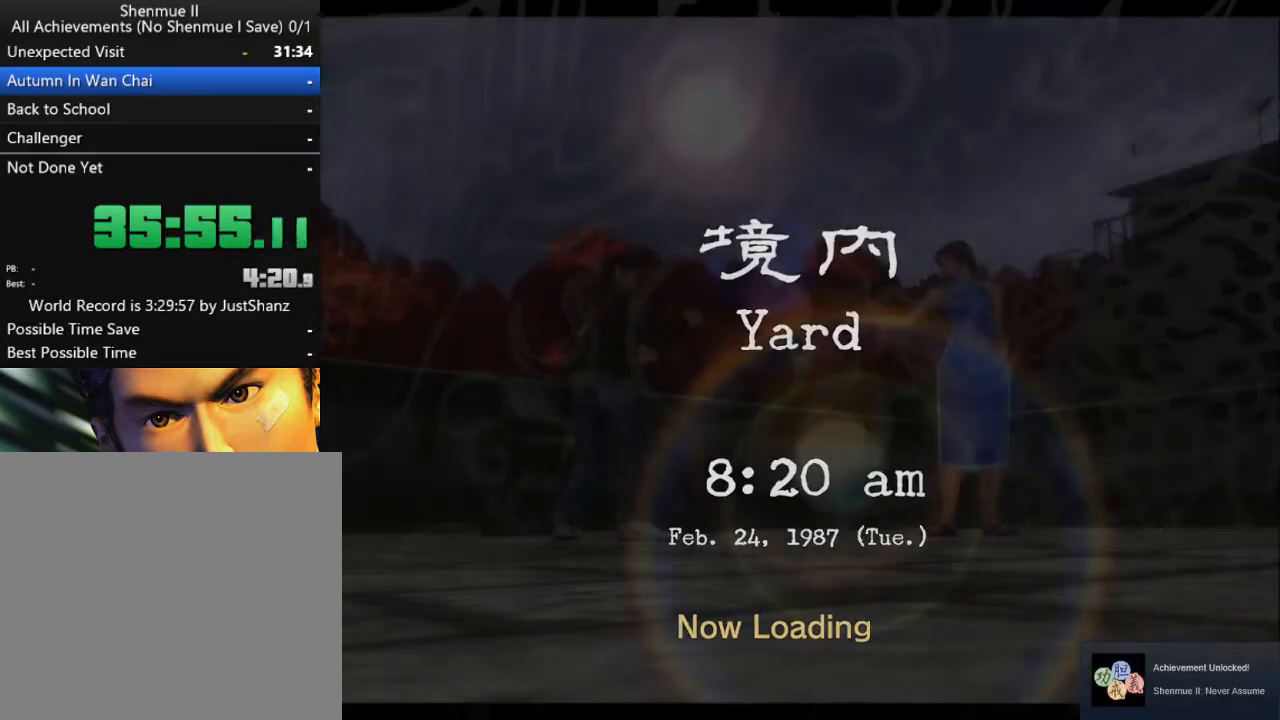
{"buttons": [], "left_stick": "center", "right_stick": "center", "events": [[67, "B", "up"], [133, "B", "down"], [167, "B", "up"], [267, "B", "down"], [300, "B", "up"], [400, "B", "down"], [467, "B", "up"]]}
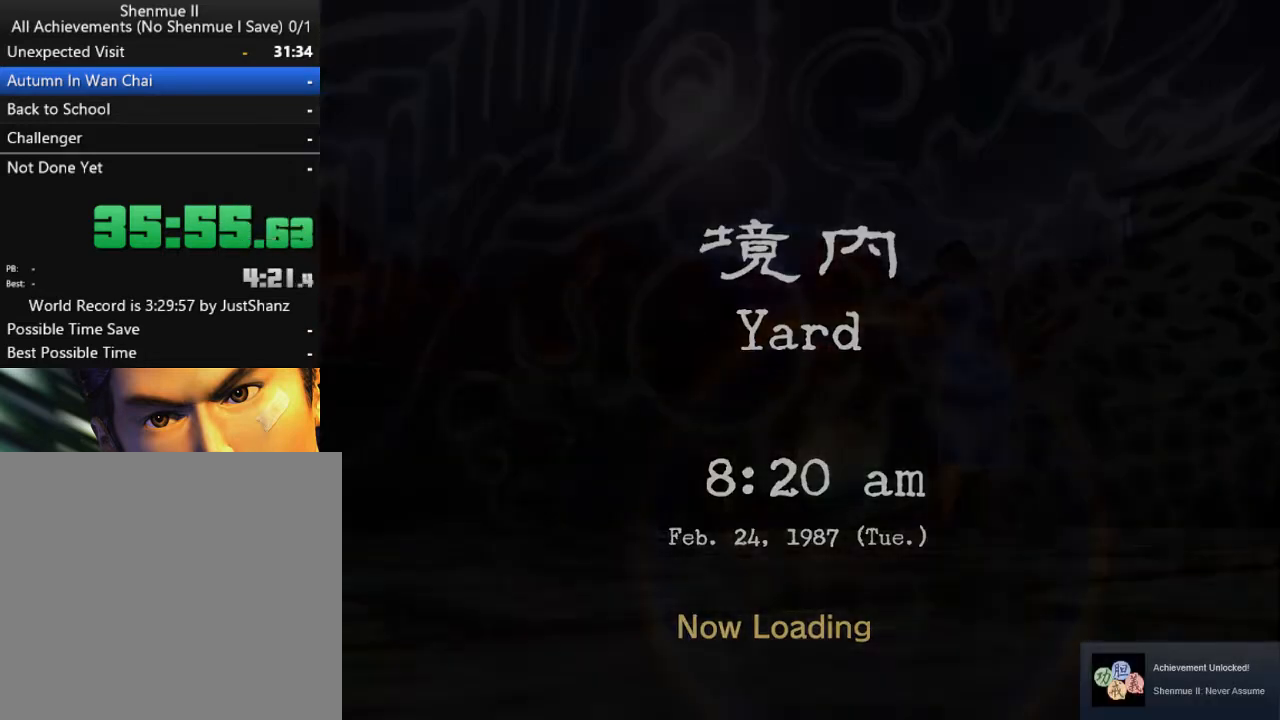
{"buttons": [], "left_stick": "center", "right_stick": "center", "events": [[33, "B", "down"], [67, "B", "up"], [133, "B", "down"], [200, "B", "up"], [267, "B", "down"], [333, "B", "up"], [400, "B", "down"], [467, "B", "up"]]}
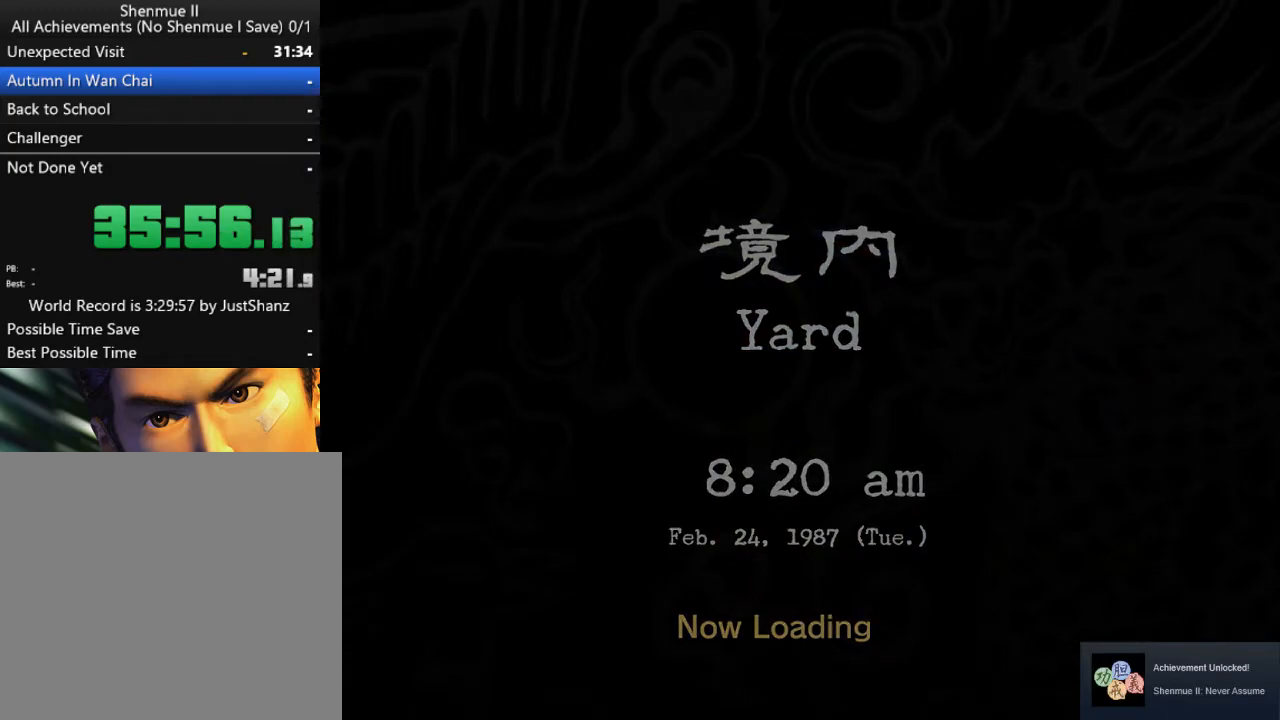
{"buttons": [], "left_stick": "center", "right_stick": "center", "events": [[33, "B", "down"], [67, "B", "up"], [133, "B", "down"], [200, "B", "up"], [267, "B", "down"], [333, "B", "up"], [400, "B", "down"], [467, "B", "up"]]}
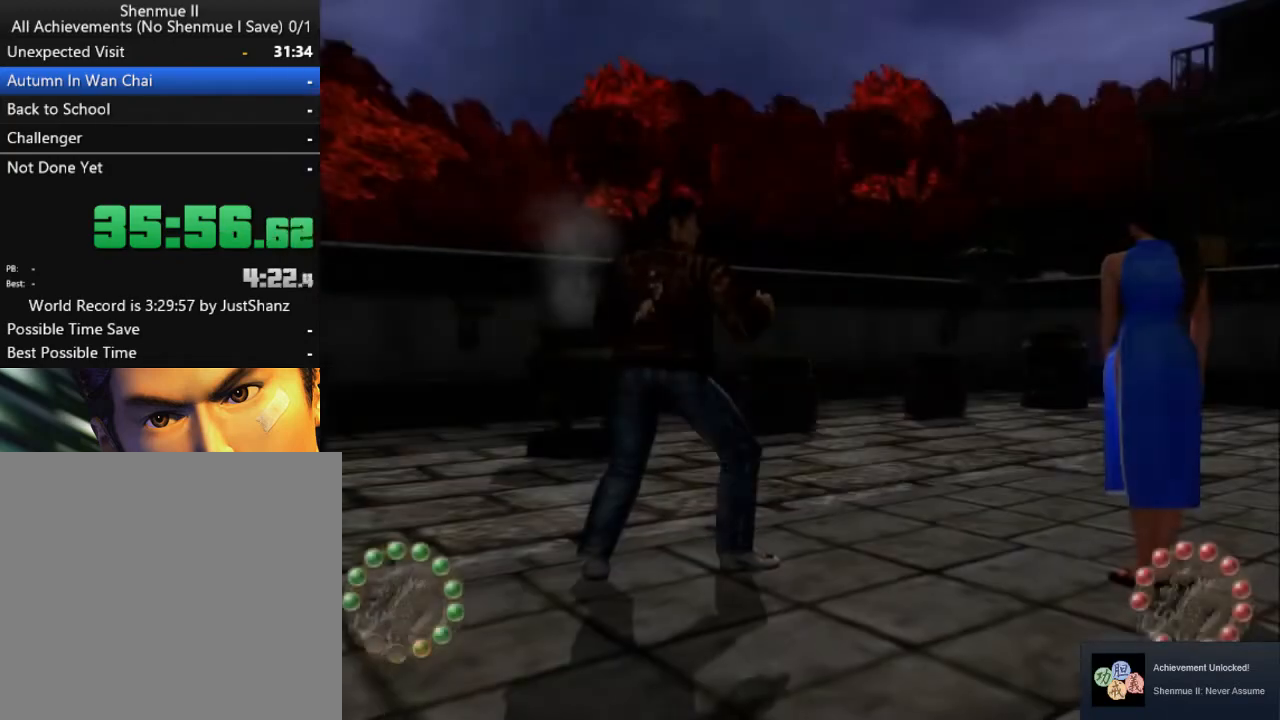
{"buttons": [], "left_stick": "center", "right_stick": "center", "events": [[33, "B", "down"], [100, "B", "up"], [167, "B", "down"], [233, "B", "up"], [300, "B", "down"], [367, "B", "up"], [433, "B", "down"], [500, "B", "up"]]}
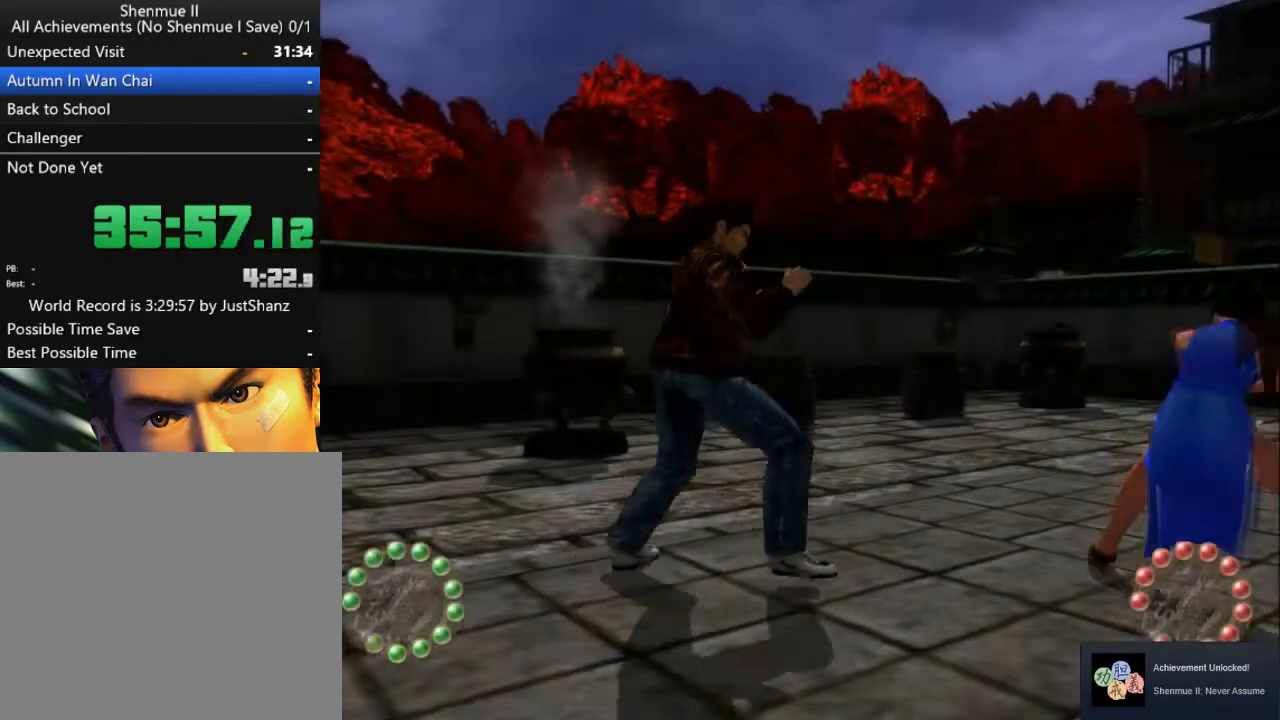
{"buttons": ["B"], "left_stick": "center", "right_stick": "center", "events": [[67, "B", "down"], [133, "B", "up"], [200, "B", "down"], [267, "B", "up"], [333, "B", "down"], [400, "B", "up"], [467, "B", "down"]]}
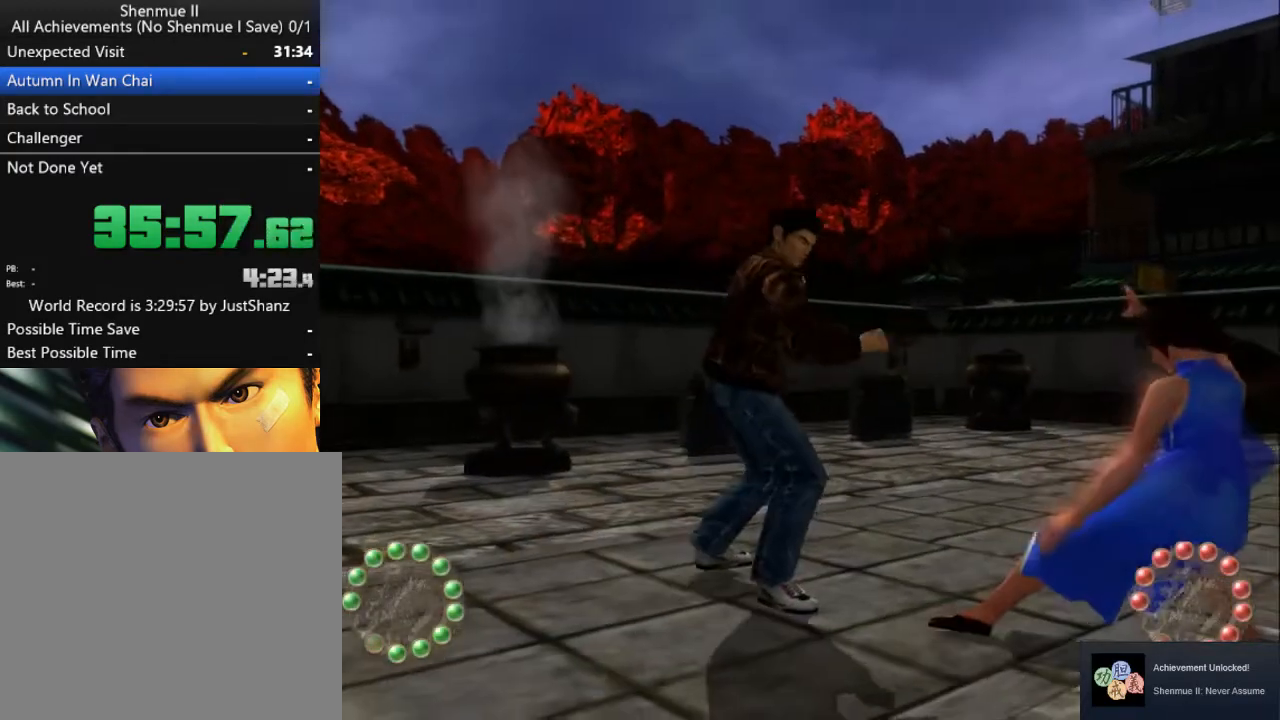
{"buttons": ["B"], "left_stick": "center", "right_stick": "center", "events": [[67, "B", "up"], [133, "B", "down"], [300, "B", "up"], [367, "B", "down"], [433, "B", "up"], [500, "B", "down"]]}
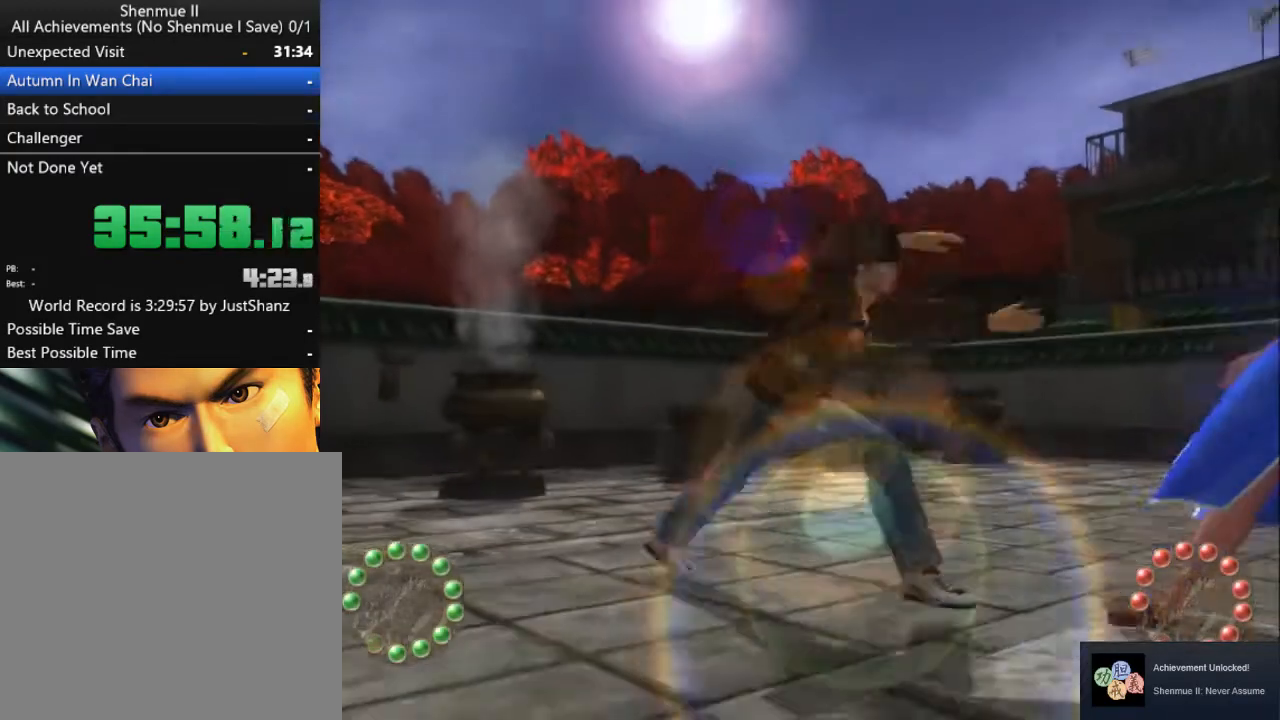
{"buttons": ["B"], "left_stick": "center", "right_stick": "center", "events": [[33, "B", "up"], [100, "B", "down"], [167, "B", "up"], [233, "B", "down"], [333, "B", "up"], [367, "B", "down"], [433, "B", "up"], [500, "B", "down"]]}
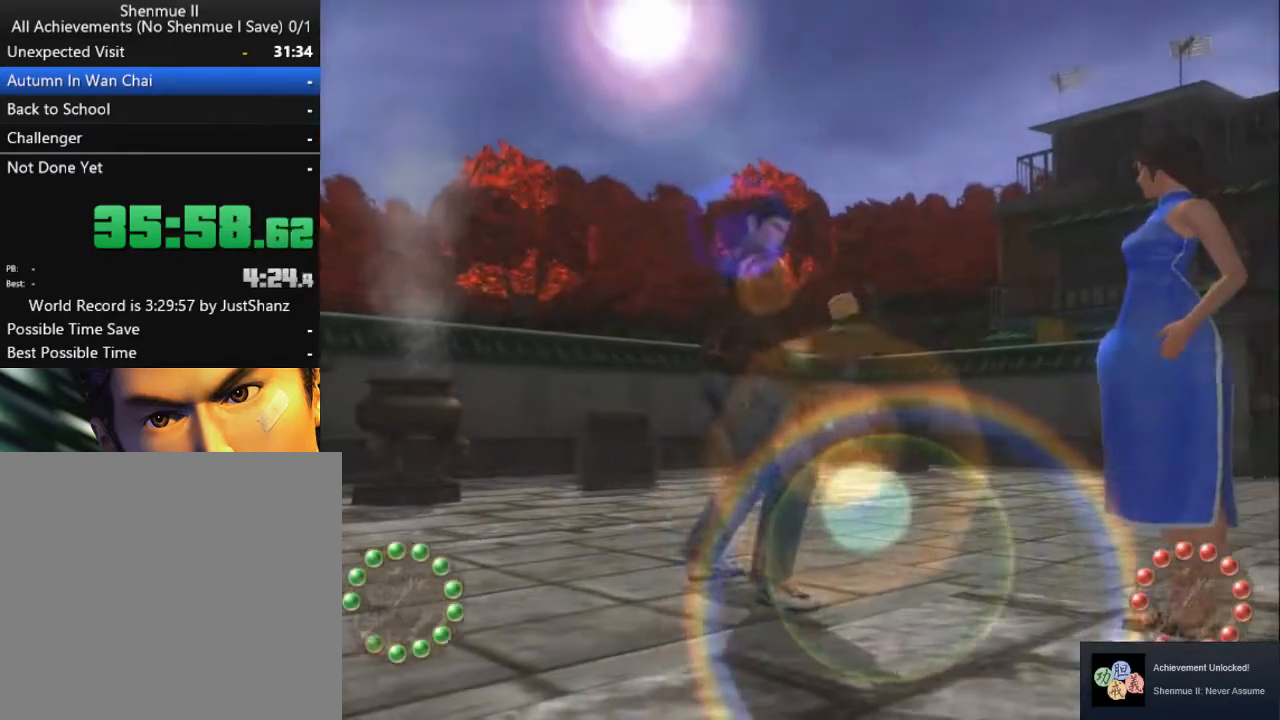
{"buttons": ["B"], "left_stick": "center", "right_stick": "center", "events": [[67, "B", "up"], [167, "B", "down"], [233, "B", "up"], [300, "B", "down"], [367, "B", "up"], [433, "B", "down"]]}
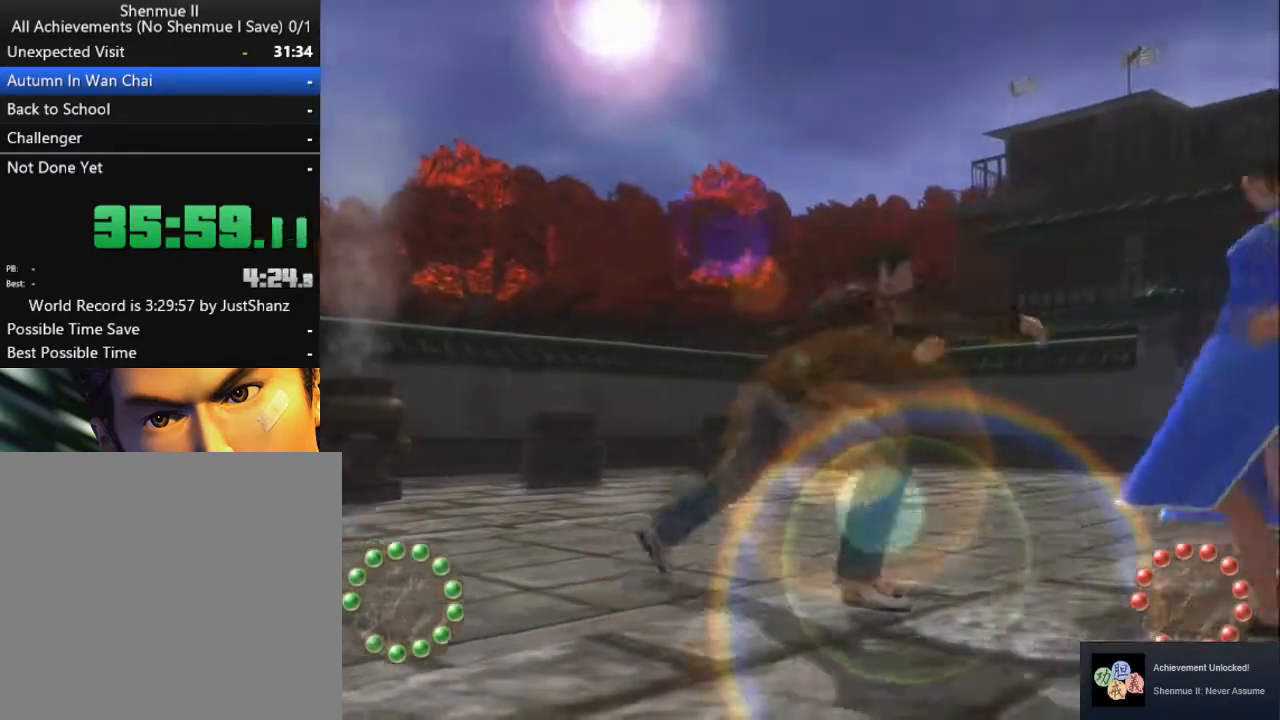
{"buttons": [], "left_stick": "center", "right_stick": "center", "events": [[33, "B", "up"], [100, "B", "down"], [133, "B", "up"], [267, "B", "down"], [300, "B", "up"], [400, "B", "down"], [467, "B", "up"]]}
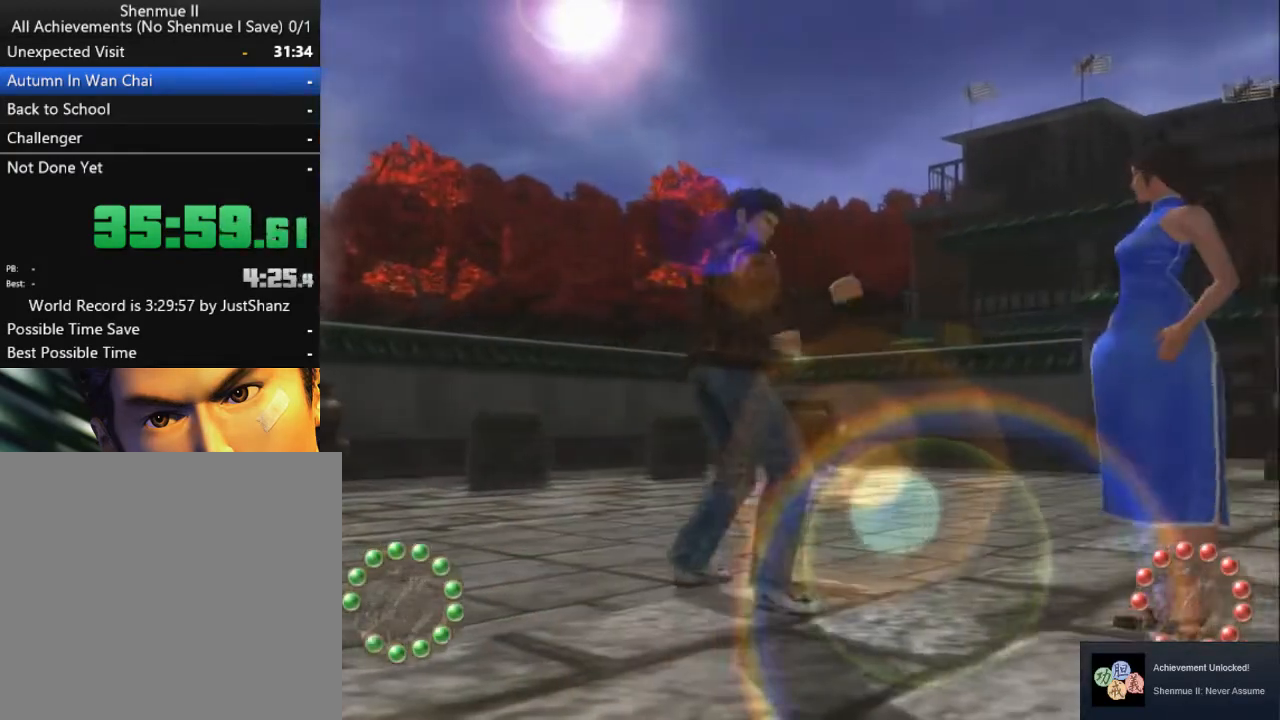
{"buttons": ["B"], "left_stick": "center", "right_stick": "center", "events": [[33, "B", "down"], [100, "B", "up"], [167, "B", "down"], [267, "B", "up"], [333, "B", "down"], [400, "B", "up"], [467, "B", "down"]]}
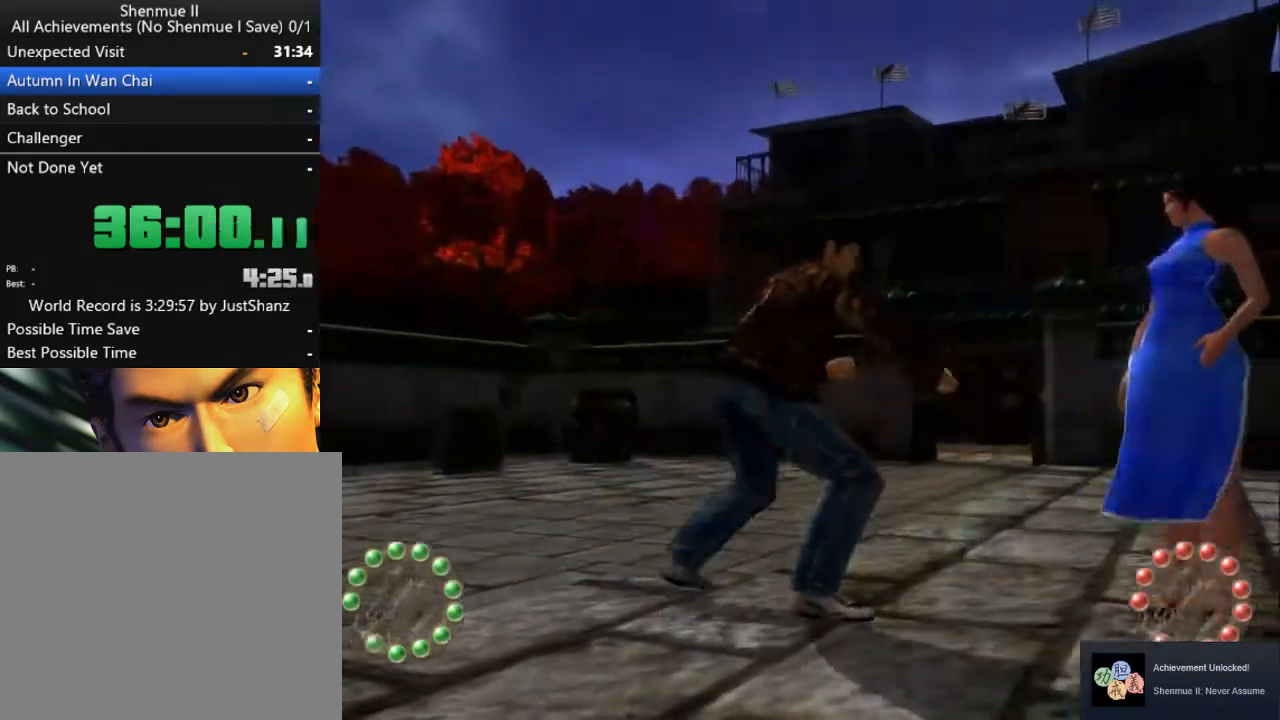
{"buttons": [], "left_stick": "center", "right_stick": "center", "events": [[67, "B", "up"], [167, "B", "down"], [233, "B", "up"], [300, "B", "down"], [367, "B", "up"], [433, "B", "down"], [500, "B", "up"]]}
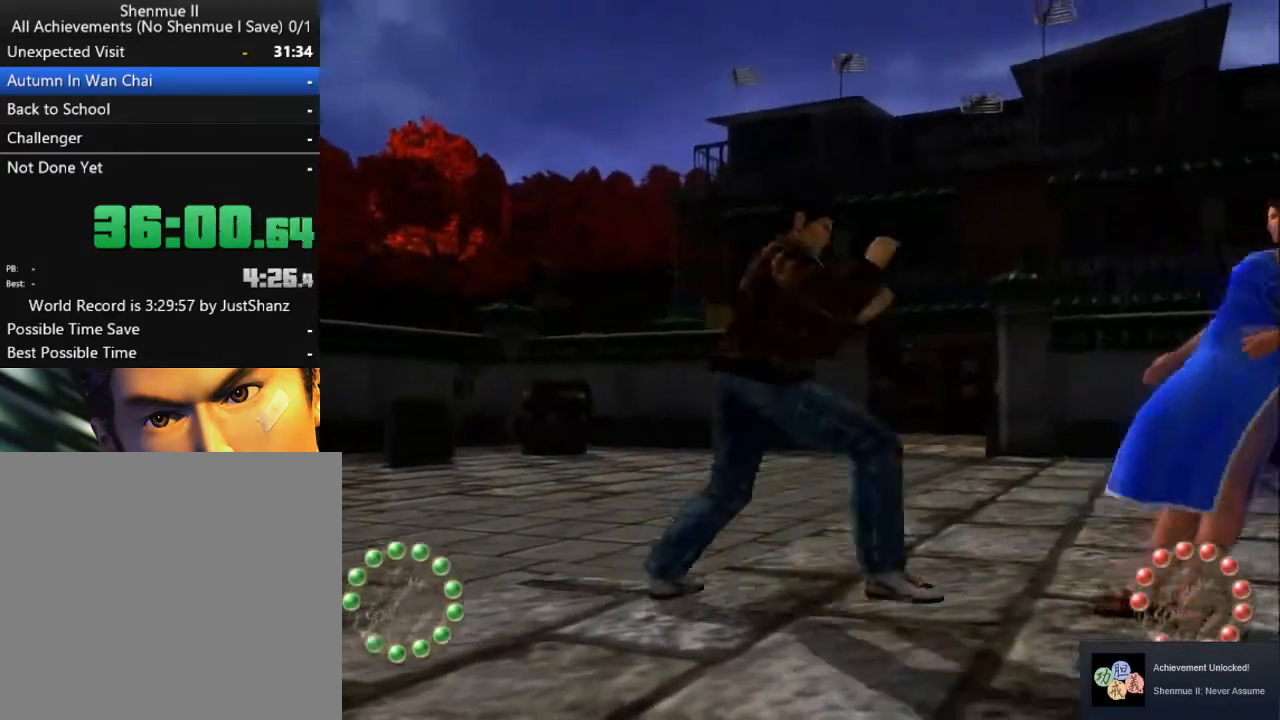
{"buttons": [], "left_stick": "center", "right_stick": "center", "events": [[67, "B", "down"], [167, "B", "up"], [233, "B", "down"], [300, "B", "up"], [367, "B", "down"], [433, "B", "up"]]}